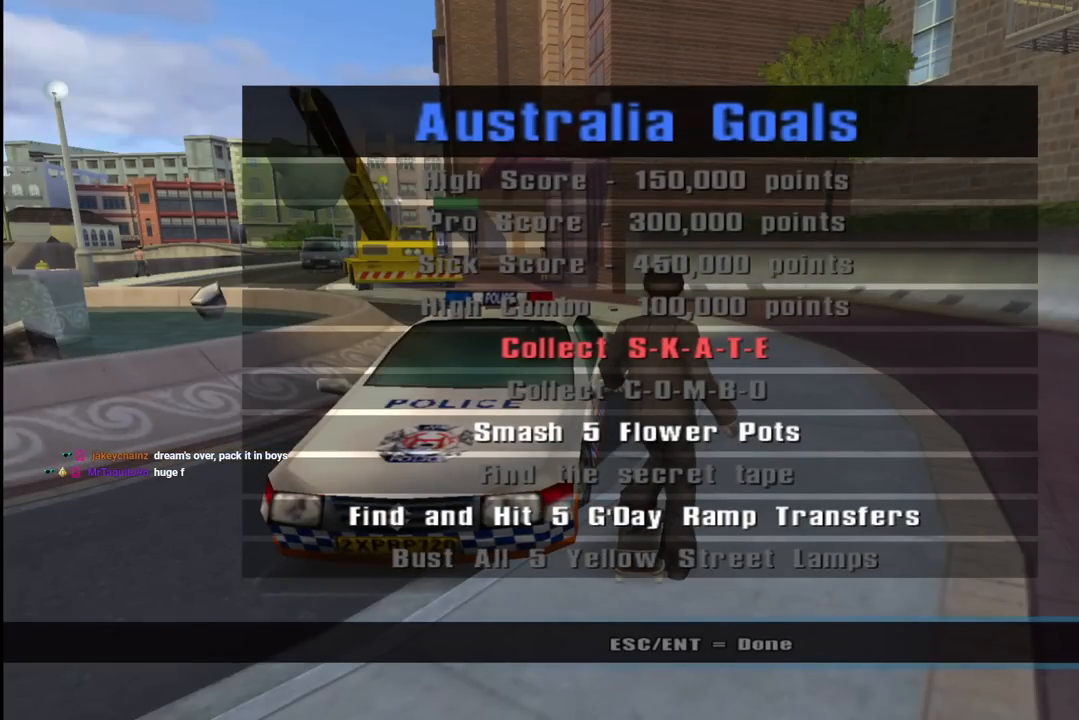
Gameplay with a controller (PlayStation layout); each line is a JSON object with the inputs held at the frame after it. "events" lists button and stick changes between this image and that frame as [ms after this image, input, new state], when the widget could be followed in between. Not read: L1.
{"buttons": [], "left_stick": "center", "right_stick": "center", "events": []}
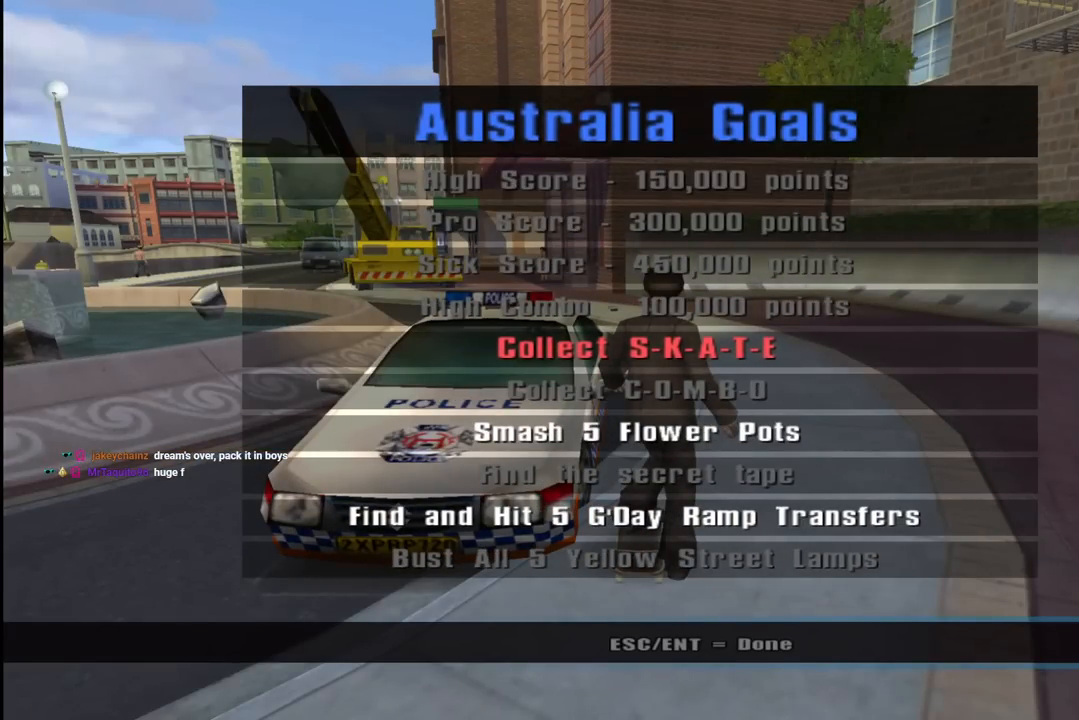
{"buttons": [], "left_stick": "center", "right_stick": "center", "events": [[133, "CROSS", "down"], [283, "CROSS", "up"]]}
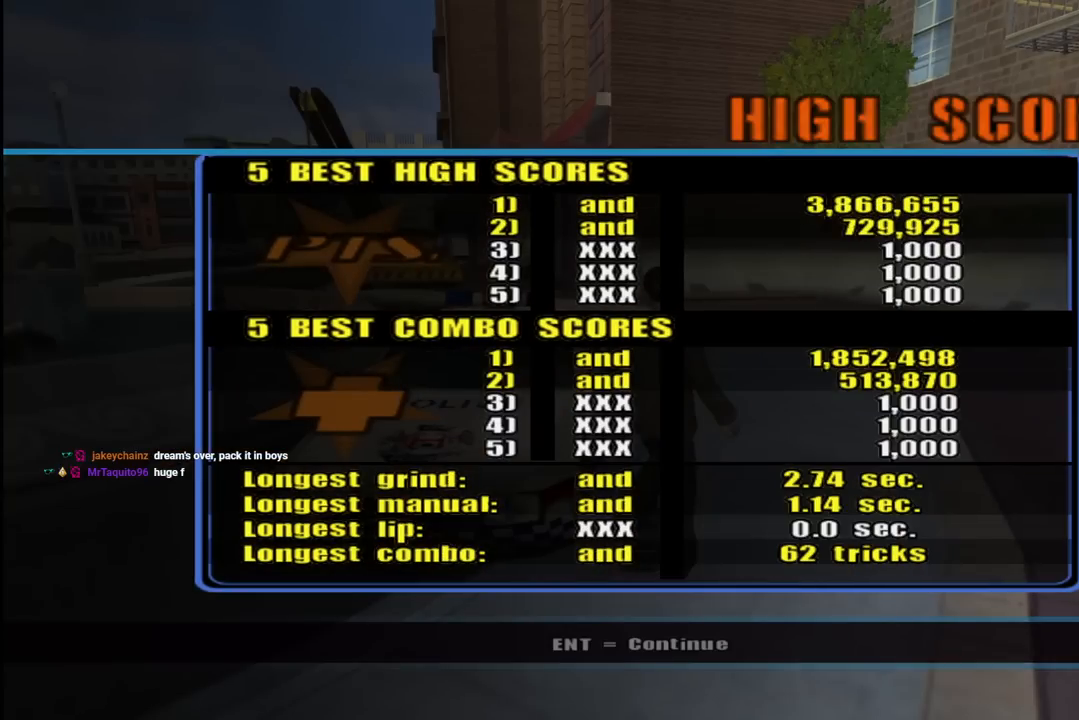
{"buttons": [], "left_stick": "center", "right_stick": "center", "events": [[283, "CROSS", "down"], [400, "CROSS", "up"]]}
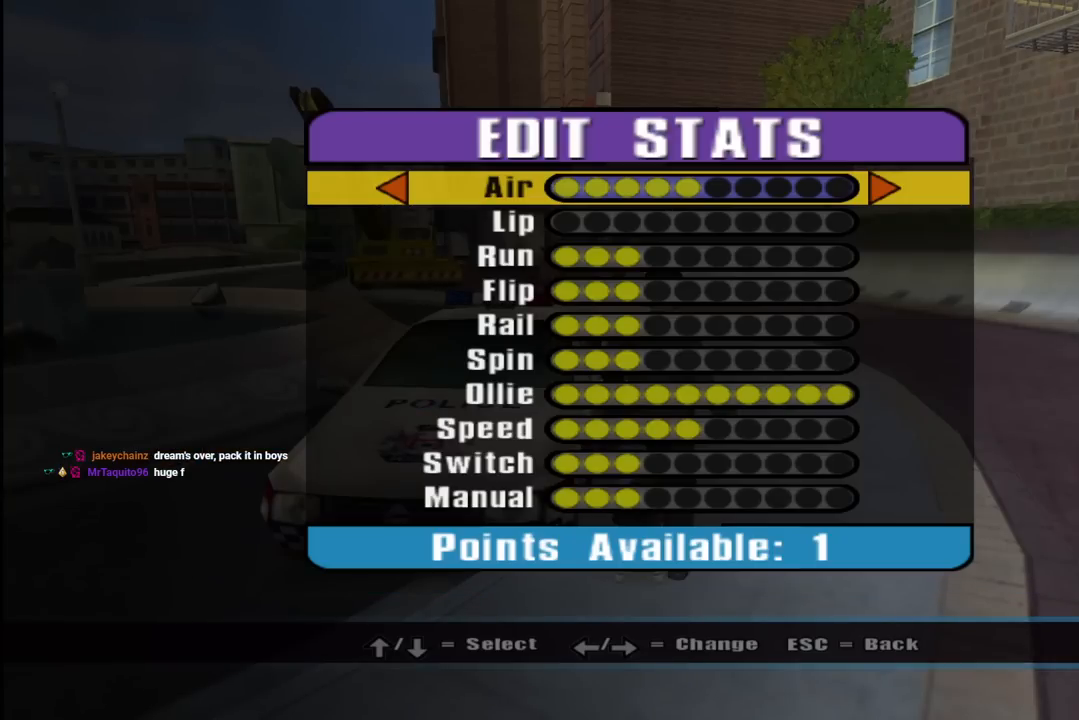
{"buttons": [], "left_stick": "center", "right_stick": "center", "events": []}
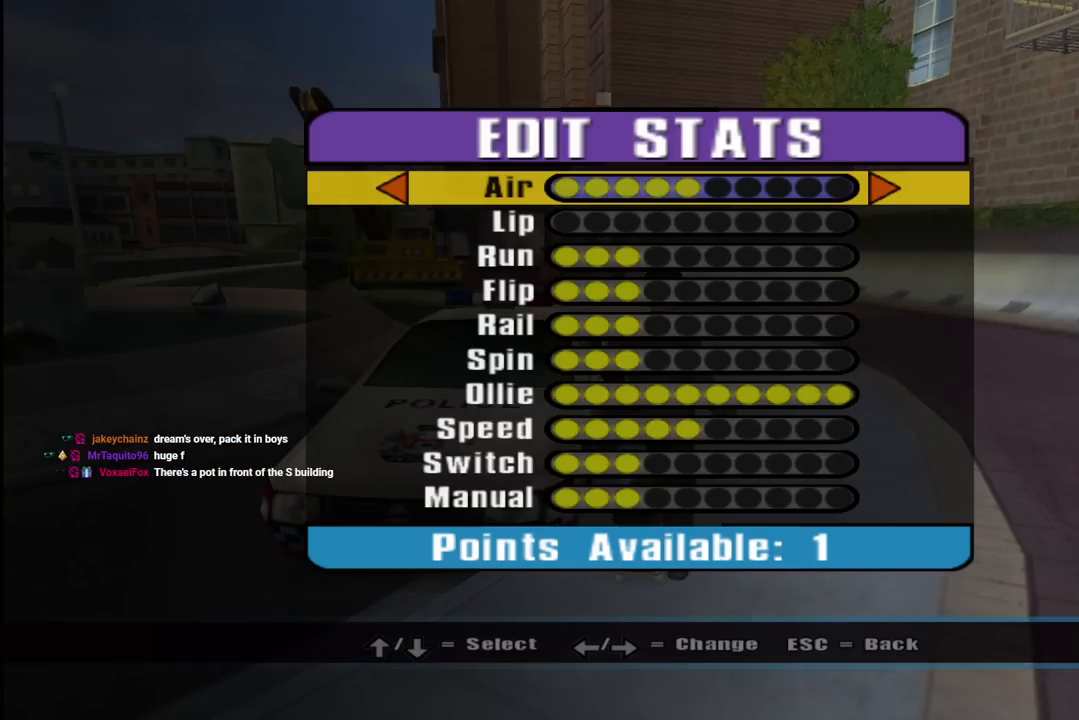
{"buttons": [], "left_stick": "center", "right_stick": "center", "events": [[67, "DPAD_RIGHT", "down"], [150, "DPAD_RIGHT", "up"], [283, "CROSS", "down"], [400, "CROSS", "up"]]}
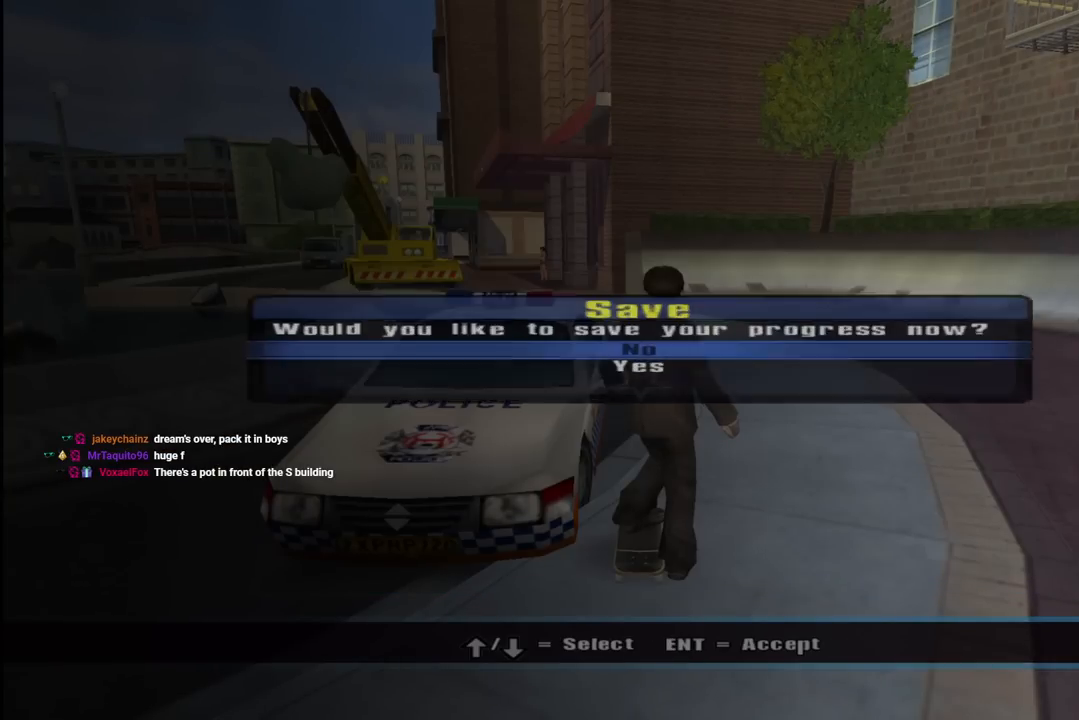
{"buttons": [], "left_stick": "center", "right_stick": "center", "events": []}
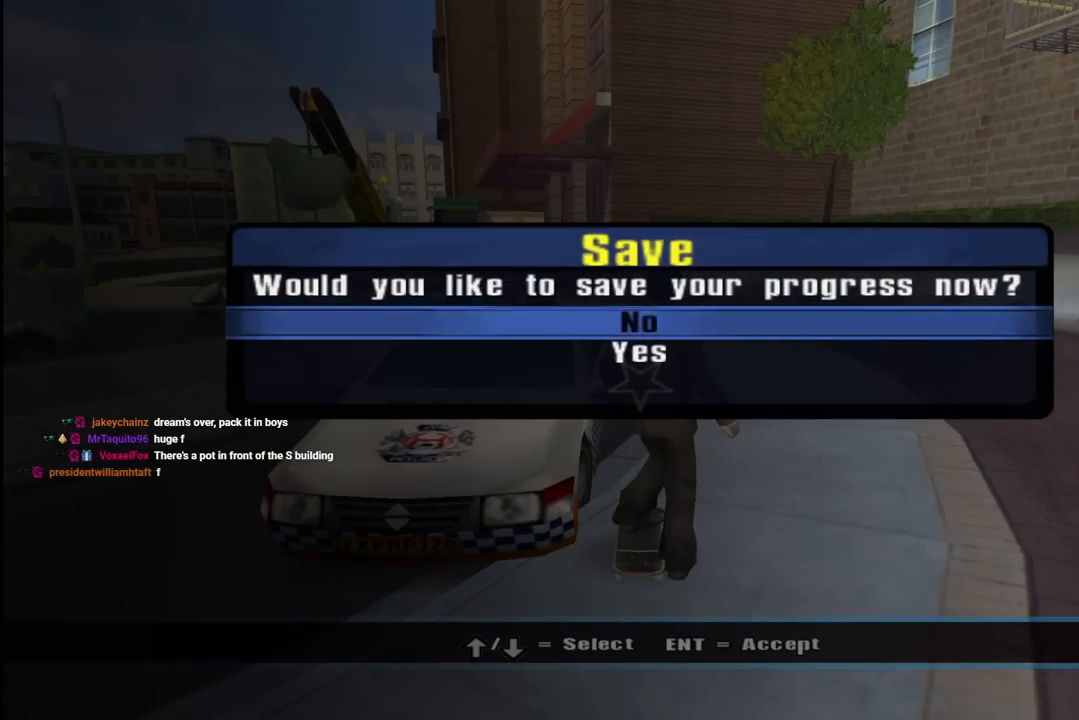
{"buttons": [], "left_stick": "center", "right_stick": "center", "events": [[67, "CROSS", "down"], [200, "CROSS", "up"]]}
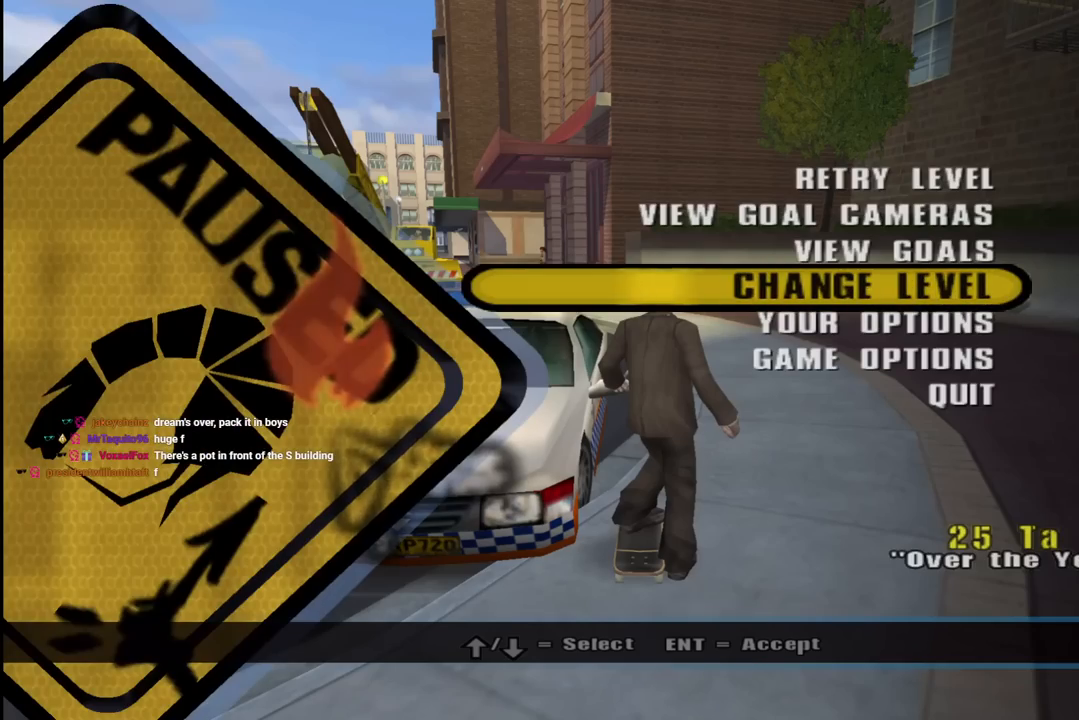
{"buttons": [], "left_stick": "center", "right_stick": "center", "events": [[233, "DPAD_UP", "down"], [350, "DPAD_UP", "up"], [417, "DPAD_UP", "down"], [483, "DPAD_UP", "up"]]}
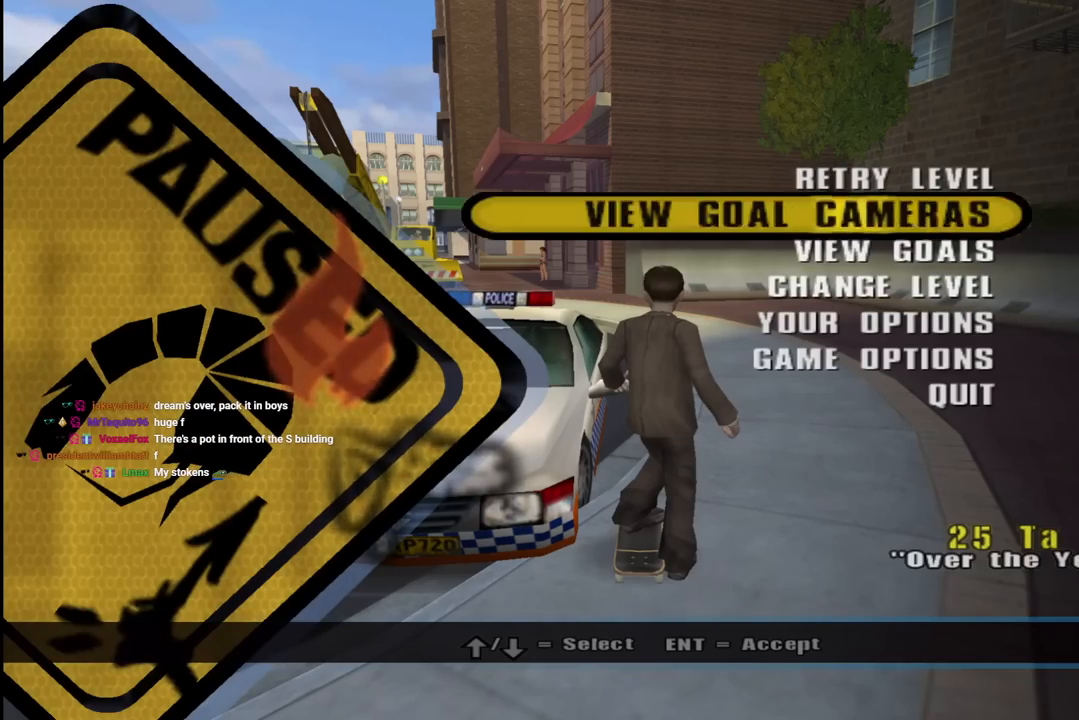
{"buttons": [], "left_stick": "center", "right_stick": "center", "events": [[50, "DPAD_UP", "down"], [117, "DPAD_UP", "up"], [167, "CROSS", "down"], [283, "CROSS", "up"]]}
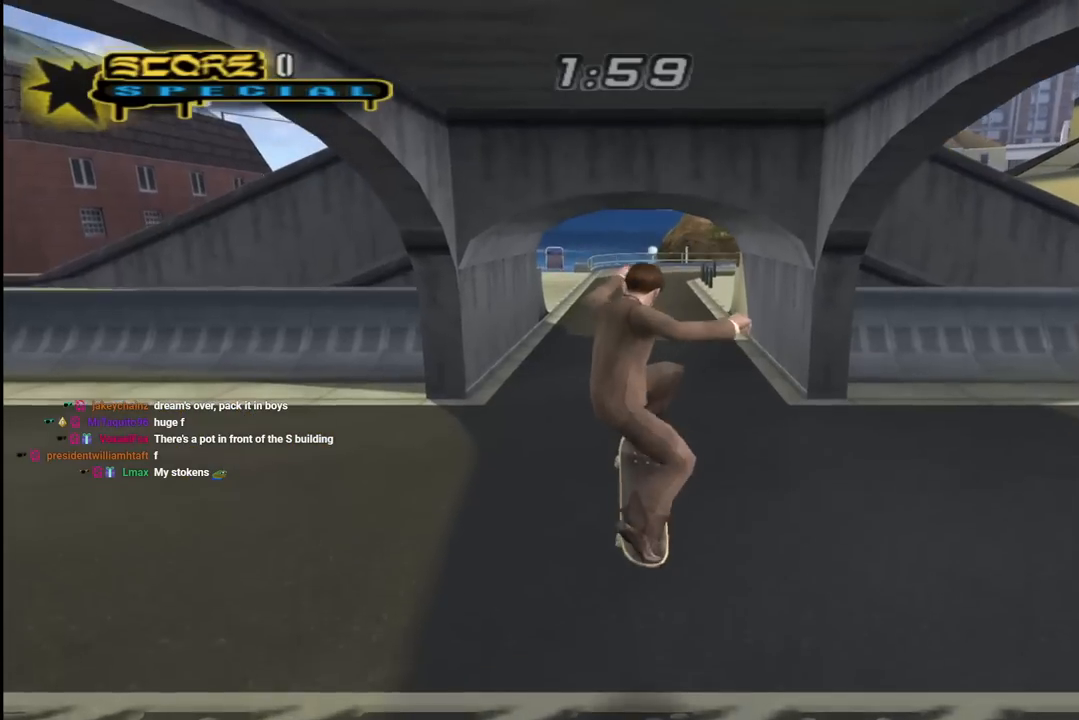
{"buttons": ["CROSS"], "left_stick": "center", "right_stick": "center", "events": [[333, "CROSS", "down"]]}
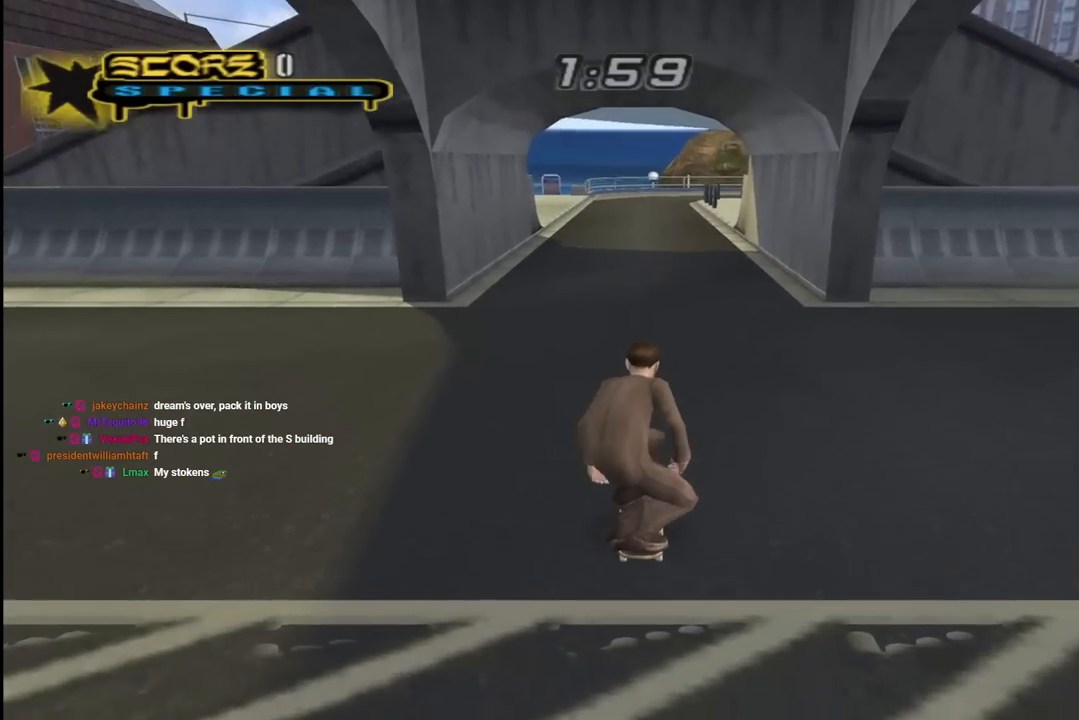
{"buttons": ["CROSS", "DPAD_DOWN", "DPAD_LEFT"], "left_stick": "center", "right_stick": "center", "events": [[217, "DPAD_LEFT", "down"], [217, "DPAD_UP", "down"], [267, "DPAD_DOWN", "down"], [267, "DPAD_UP", "up"]]}
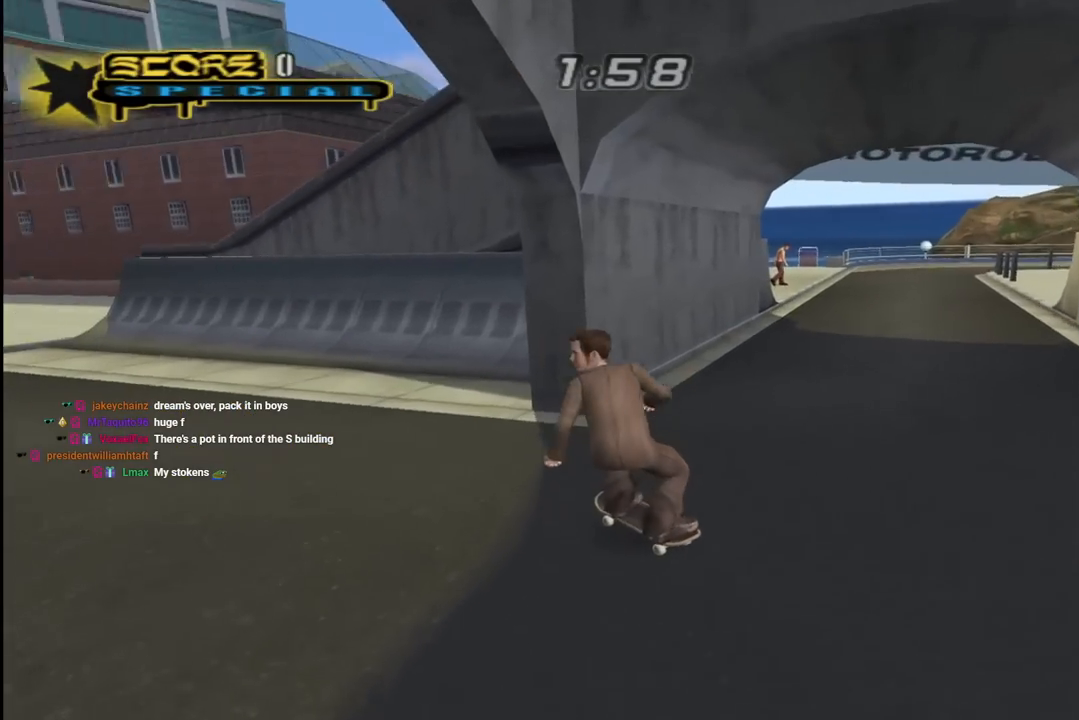
{"buttons": ["CROSS", "DPAD_DOWN", "DPAD_RIGHT"], "left_stick": "center", "right_stick": "center", "events": [[83, "DPAD_DOWN", "up"], [117, "DPAD_LEFT", "up"], [417, "DPAD_DOWN", "down"], [417, "DPAD_RIGHT", "down"]]}
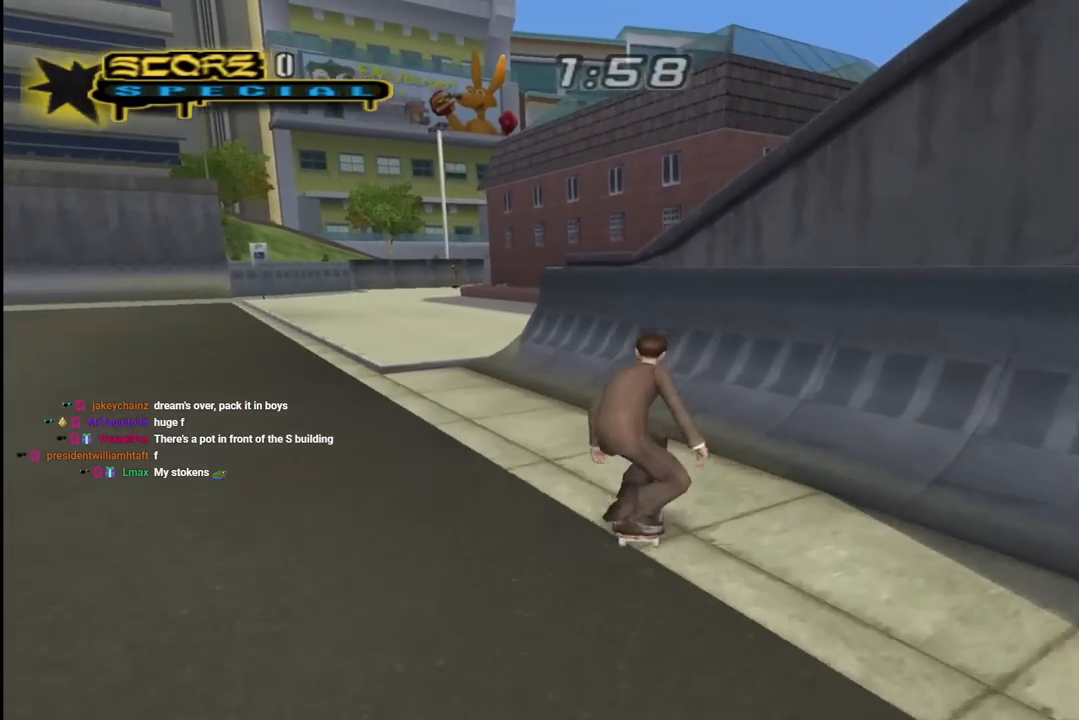
{"buttons": ["CROSS", "R2"], "left_stick": "center", "right_stick": "center", "events": [[217, "DPAD_DOWN", "up"], [283, "DPAD_RIGHT", "up"], [333, "CROSS", "up"], [400, "R2", "down"], [417, "CROSS", "down"]]}
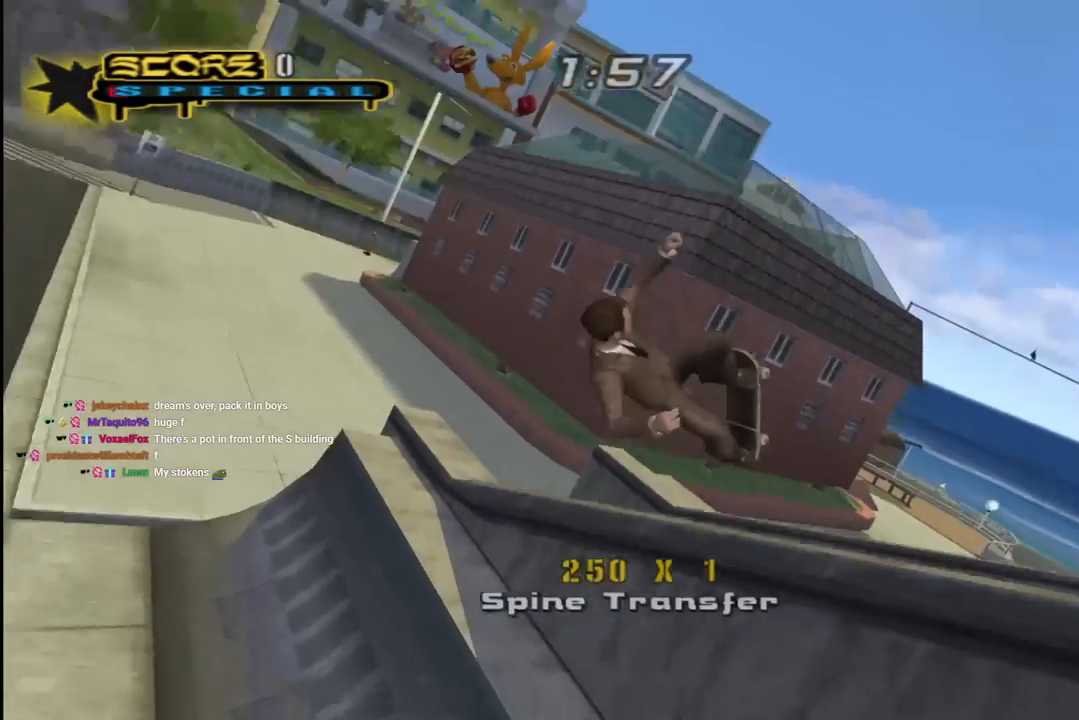
{"buttons": [], "left_stick": "center", "right_stick": "center", "events": [[17, "CROSS", "up"], [417, "R2", "up"]]}
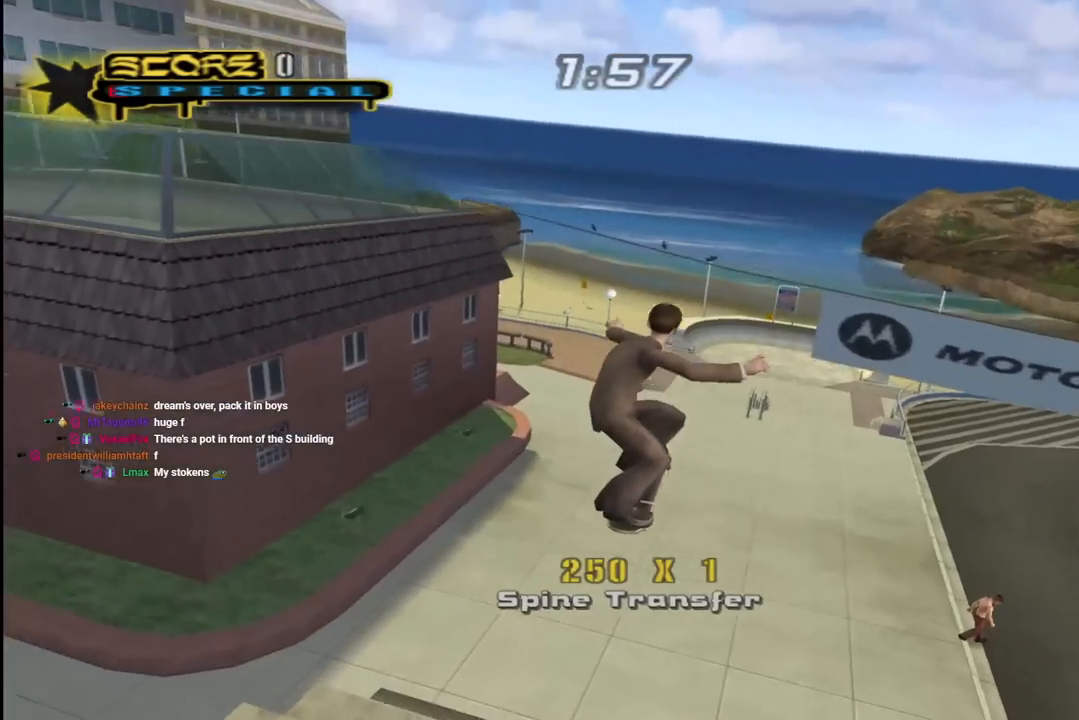
{"buttons": [], "left_stick": "center", "right_stick": "left", "events": [[217, "right_stick", "left"]]}
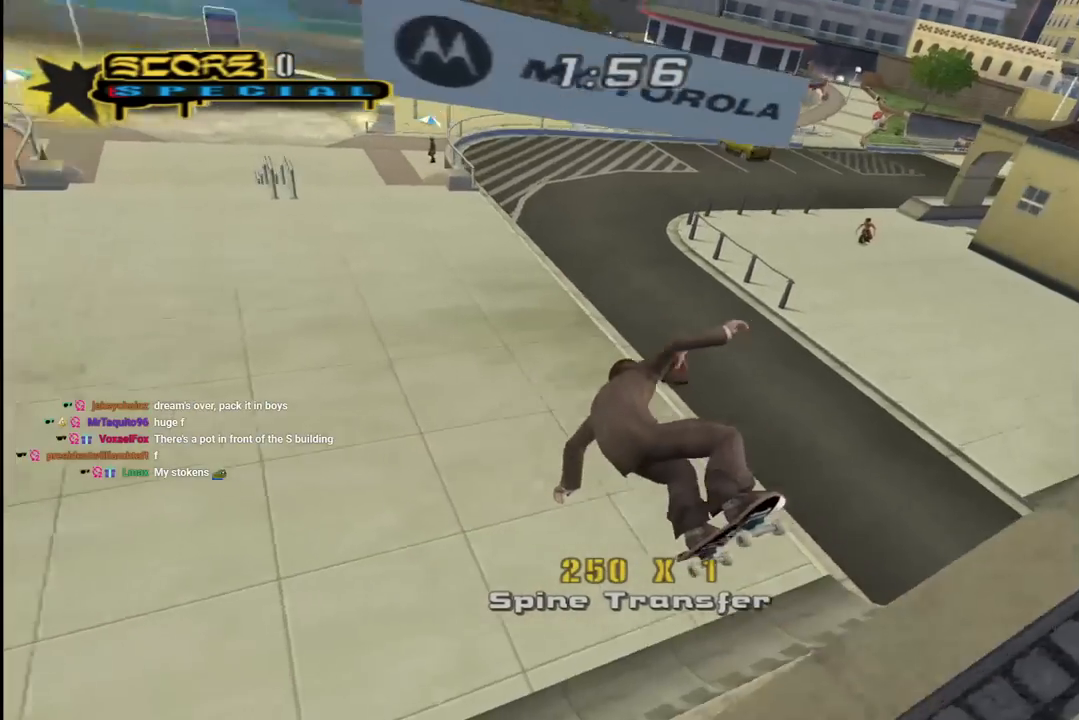
{"buttons": ["DPAD_DOWN"], "left_stick": "center", "right_stick": "down-left", "events": [[117, "right_stick", "down-left"], [167, "DPAD_LEFT", "down"], [300, "DPAD_DOWN", "down"], [450, "DPAD_LEFT", "up"]]}
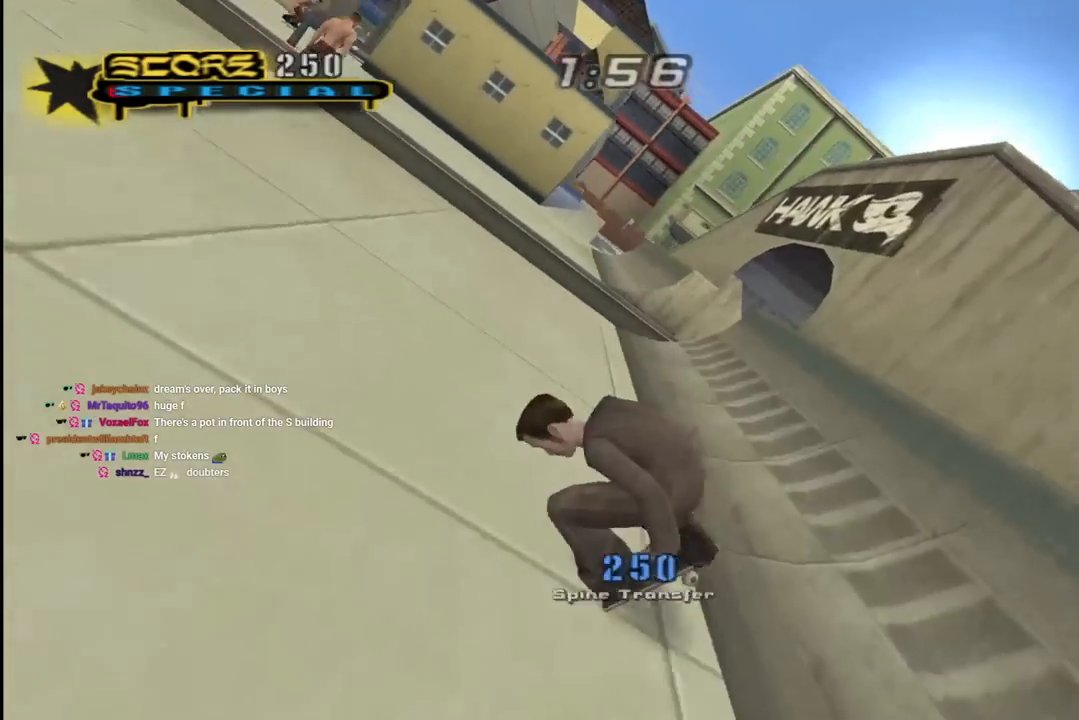
{"buttons": ["DPAD_DOWN", "DPAD_RIGHT"], "left_stick": "center", "right_stick": "center", "events": [[100, "DPAD_RIGHT", "down"], [400, "right_stick", "center"]]}
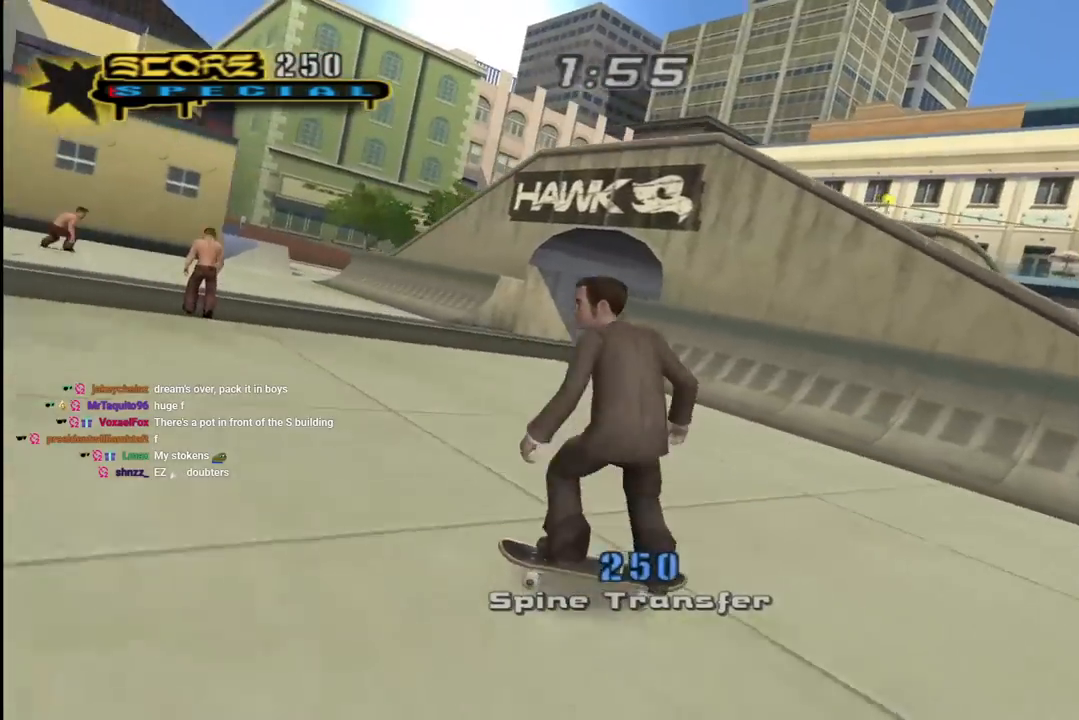
{"buttons": ["CROSS", "DPAD_DOWN", "DPAD_RIGHT"], "left_stick": "center", "right_stick": "center", "events": [[183, "CROSS", "down"]]}
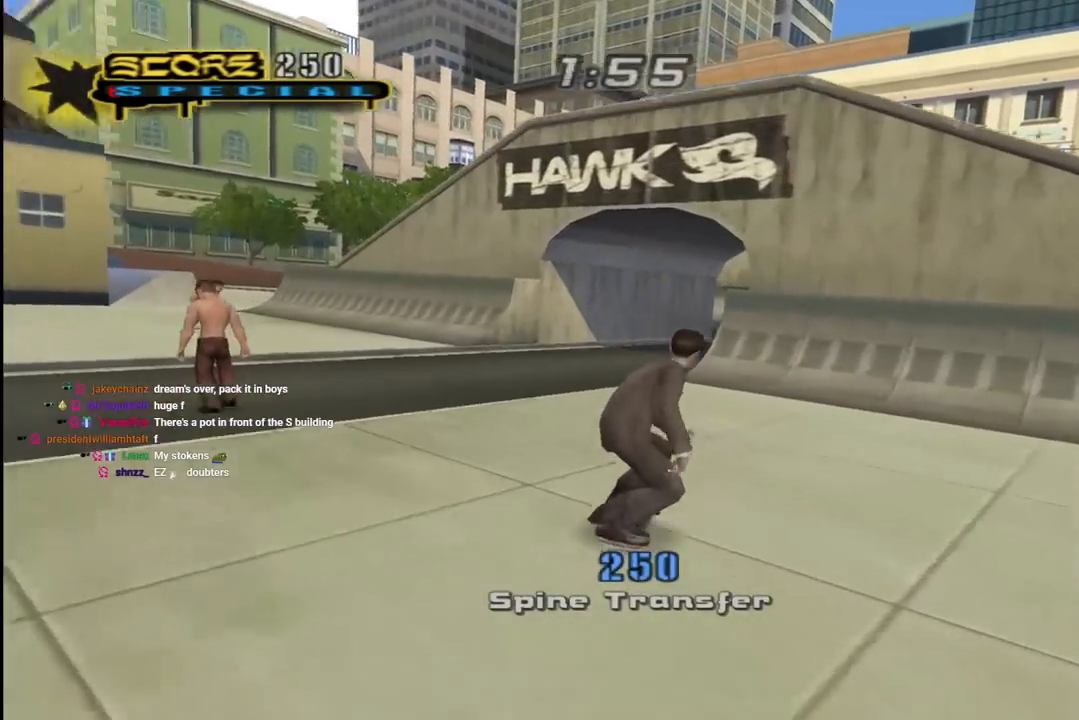
{"buttons": ["CROSS", "DPAD_LEFT"], "left_stick": "center", "right_stick": "center", "events": [[133, "DPAD_DOWN", "up"], [167, "DPAD_RIGHT", "up"], [283, "DPAD_LEFT", "down"], [317, "DPAD_UP", "down"], [433, "DPAD_UP", "up"]]}
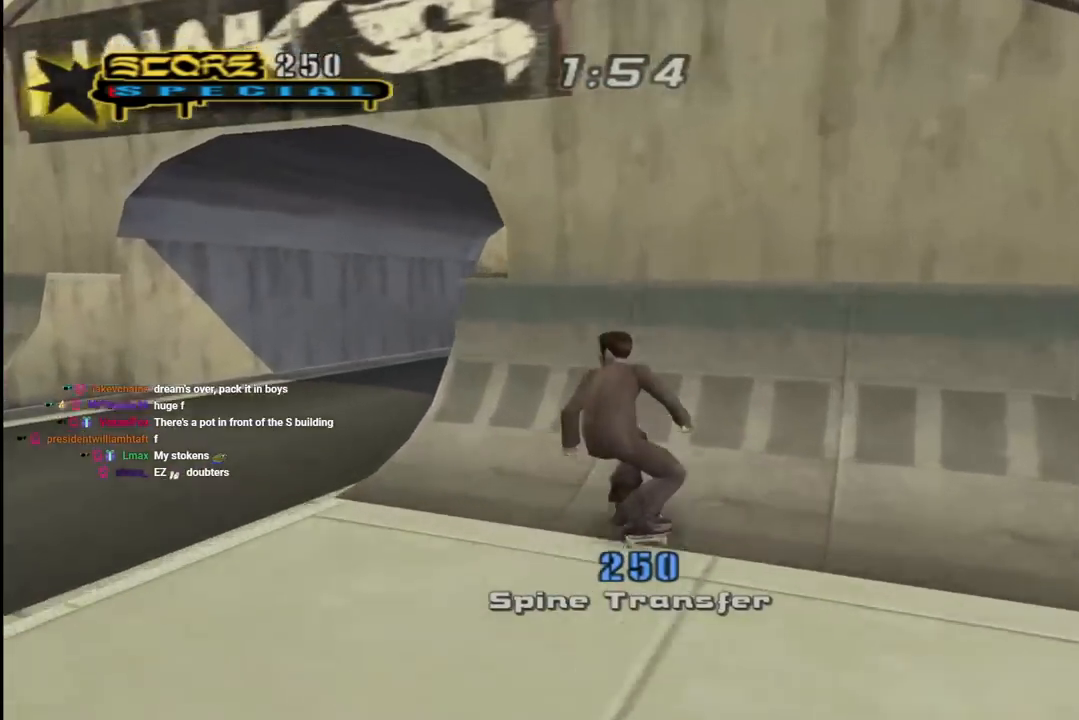
{"buttons": ["CIRCLE", "DPAD_UP", "DPAD_LEFT"], "left_stick": "center", "right_stick": "center", "events": [[33, "DPAD_LEFT", "up"], [133, "DPAD_LEFT", "down"], [217, "CROSS", "up"], [250, "DPAD_UP", "down"], [333, "CIRCLE", "down"]]}
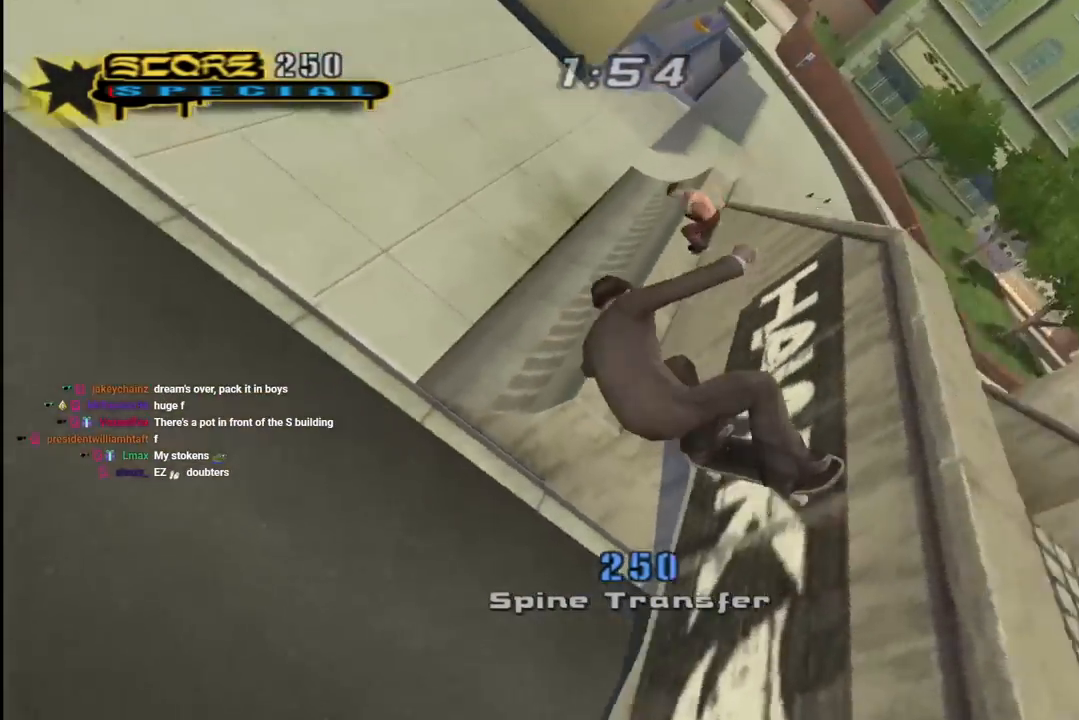
{"buttons": ["CIRCLE"], "left_stick": "center", "right_stick": "center", "events": [[450, "DPAD_LEFT", "up"], [467, "DPAD_UP", "up"]]}
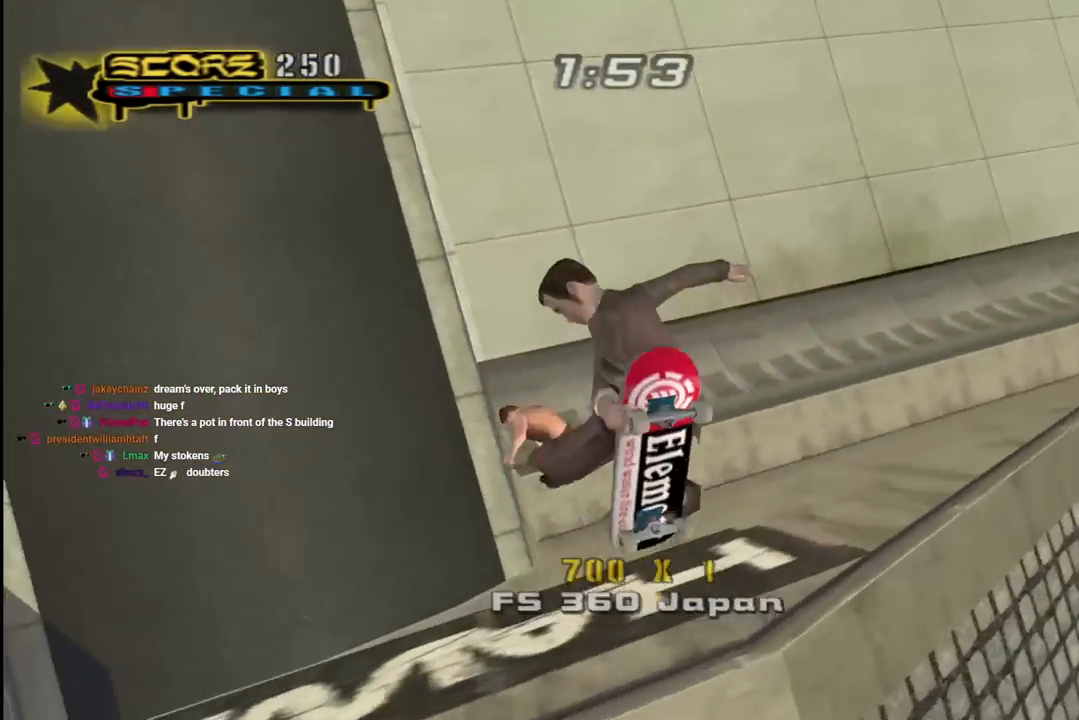
{"buttons": ["DPAD_DOWN", "DPAD_RIGHT"], "left_stick": "center", "right_stick": "left", "events": [[33, "CIRCLE", "up"], [300, "right_stick", "left"], [483, "DPAD_DOWN", "down"], [483, "DPAD_RIGHT", "down"]]}
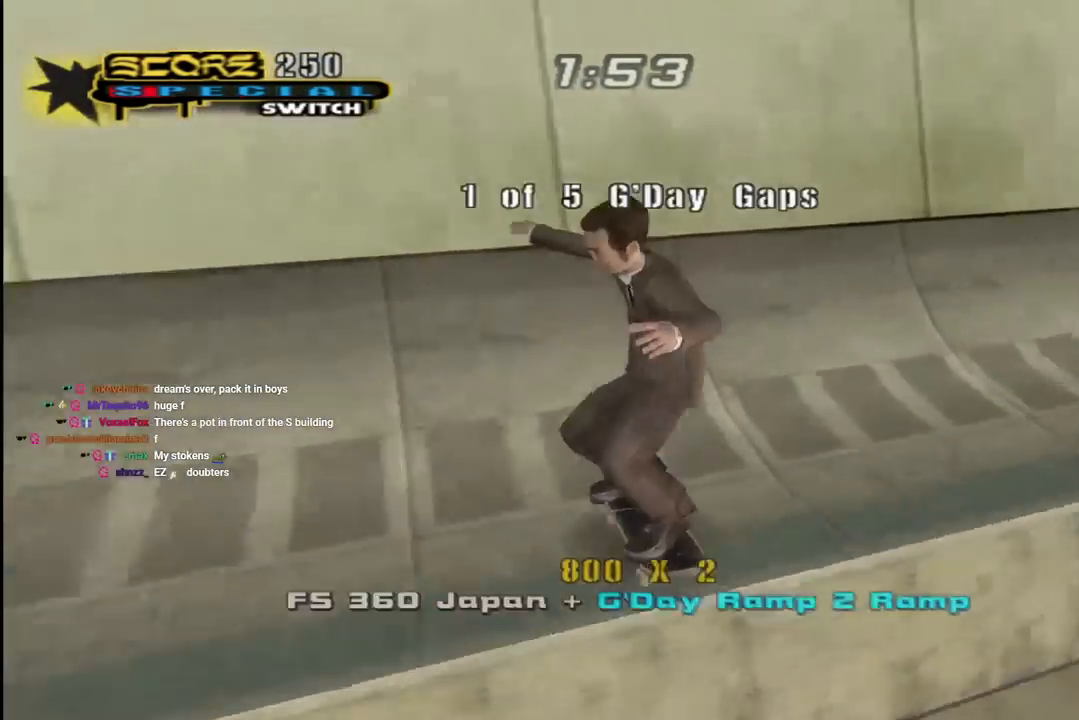
{"buttons": ["CROSS", "DPAD_DOWN", "DPAD_RIGHT"], "left_stick": "center", "right_stick": "center", "events": [[183, "right_stick", "center"], [317, "CROSS", "down"]]}
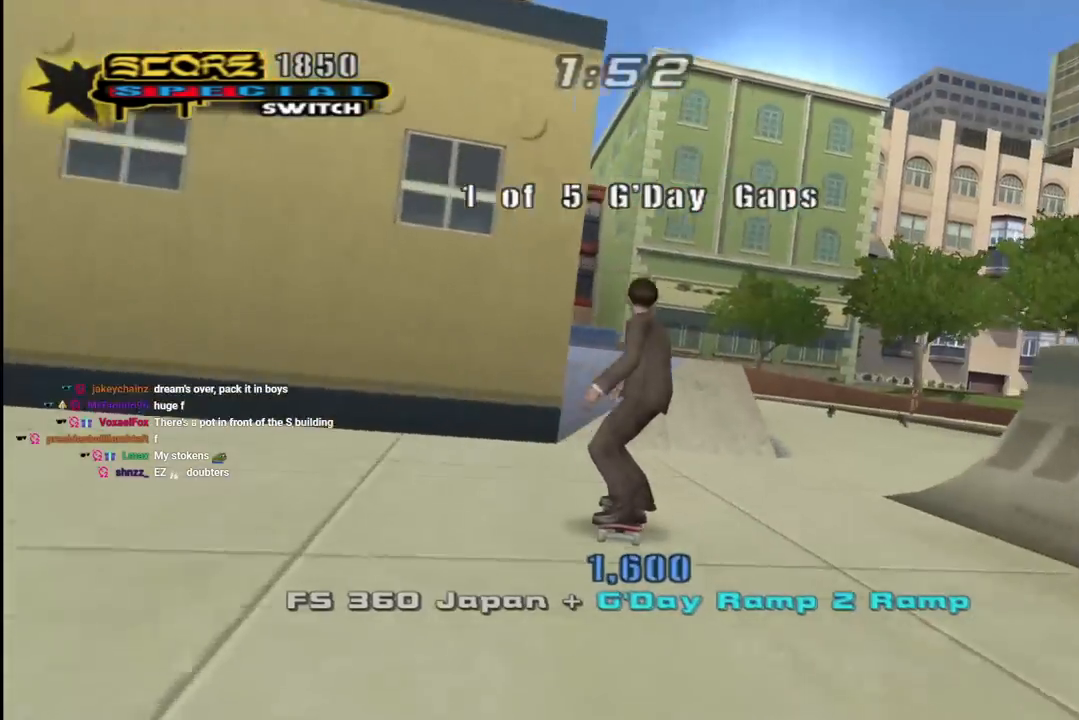
{"buttons": ["CROSS"], "left_stick": "center", "right_stick": "center", "events": [[33, "DPAD_DOWN", "up"], [183, "DPAD_RIGHT", "up"], [200, "CROSS", "up"], [383, "CROSS", "down"]]}
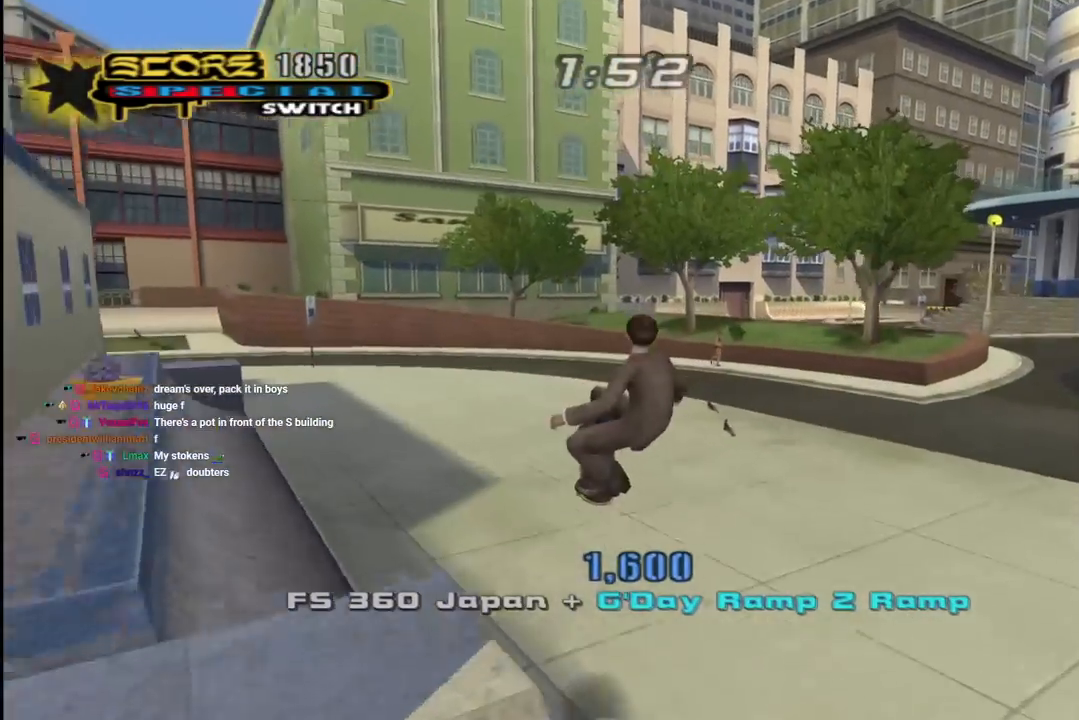
{"buttons": ["CROSS"], "left_stick": "center", "right_stick": "center", "events": []}
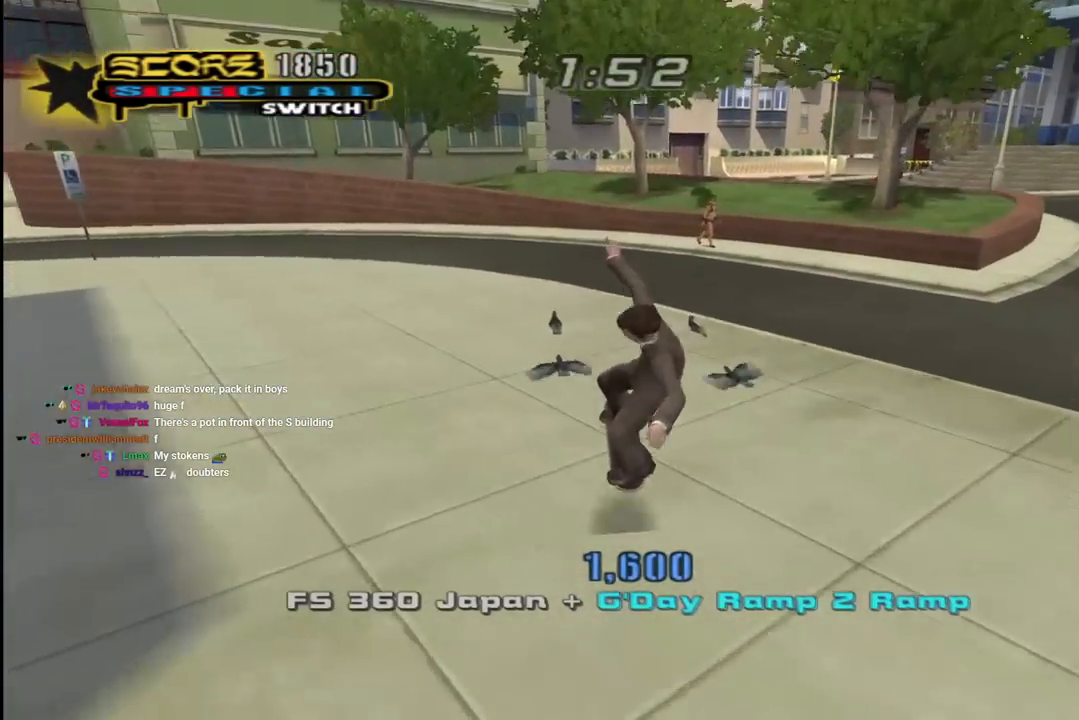
{"buttons": ["CROSS"], "left_stick": "center", "right_stick": "center", "events": [[67, "DPAD_RIGHT", "down"], [100, "DPAD_DOWN", "down"], [300, "DPAD_DOWN", "up"], [500, "DPAD_RIGHT", "up"]]}
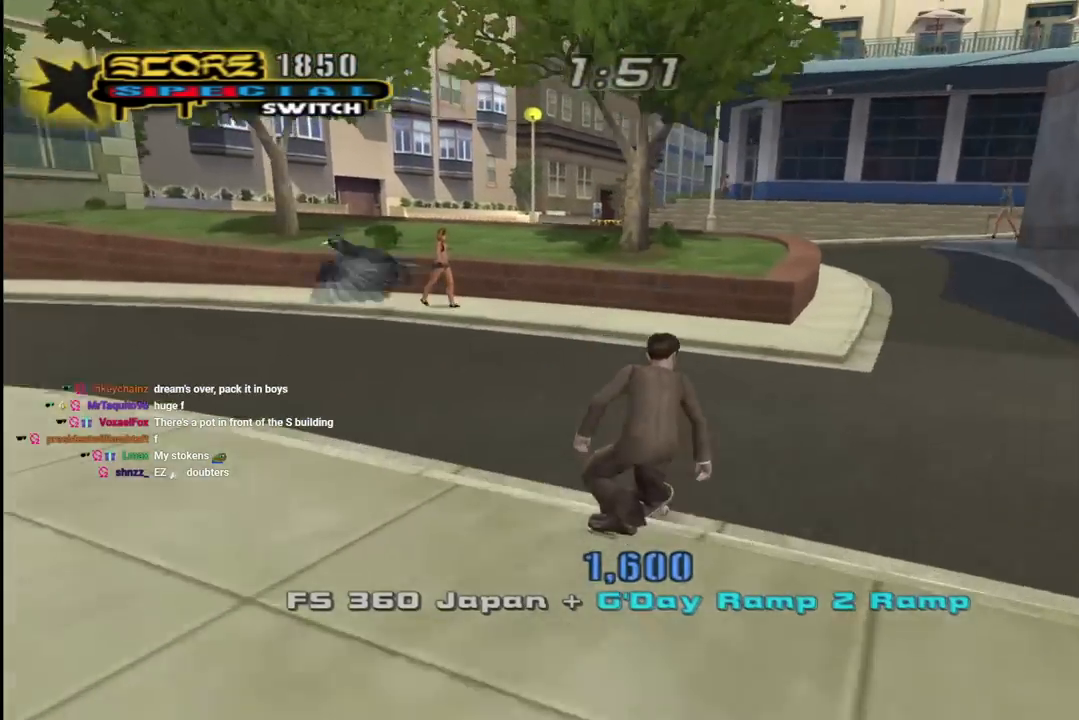
{"buttons": ["CROSS", "DPAD_UP"], "left_stick": "center", "right_stick": "center", "events": [[67, "DPAD_UP", "down"], [183, "DPAD_UP", "up"], [233, "DPAD_UP", "down"], [300, "DPAD_LEFT", "down"], [417, "DPAD_LEFT", "up"]]}
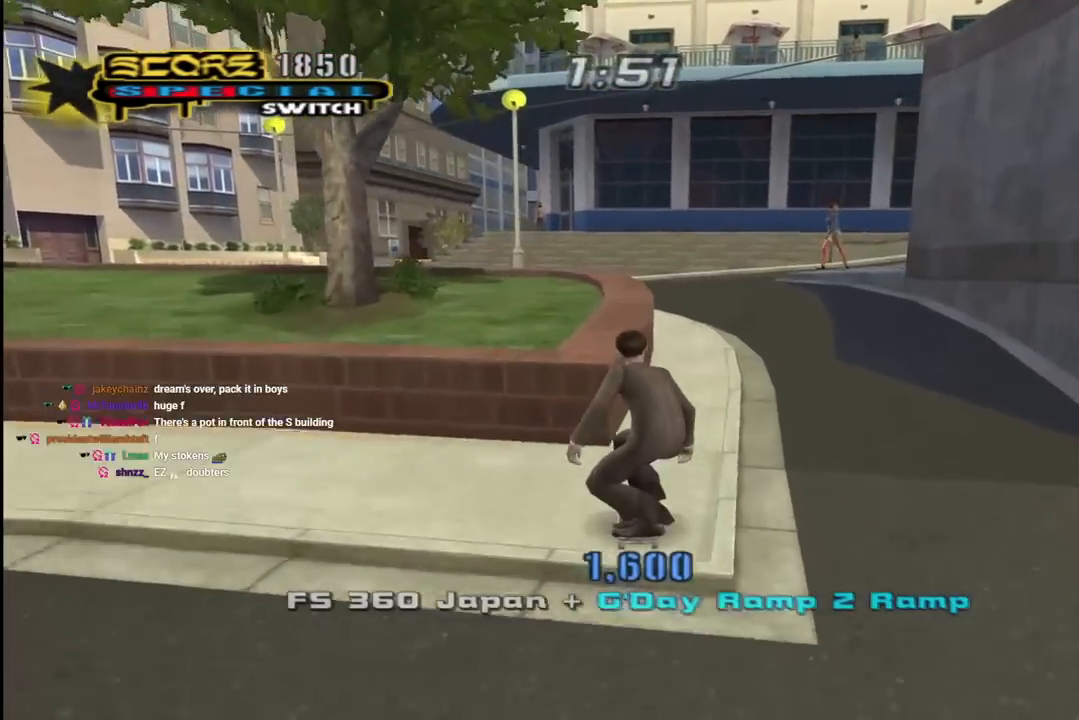
{"buttons": ["SQUARE", "DPAD_UP", "DPAD_LEFT"], "left_stick": "center", "right_stick": "center", "events": [[67, "TRIANGLE", "down"], [100, "CROSS", "up"], [217, "DPAD_UP", "up"], [283, "CROSS", "down"], [317, "DPAD_LEFT", "down"], [317, "DPAD_UP", "down"], [317, "TRIANGLE", "up"], [417, "SQUARE", "down"], [433, "CROSS", "up"]]}
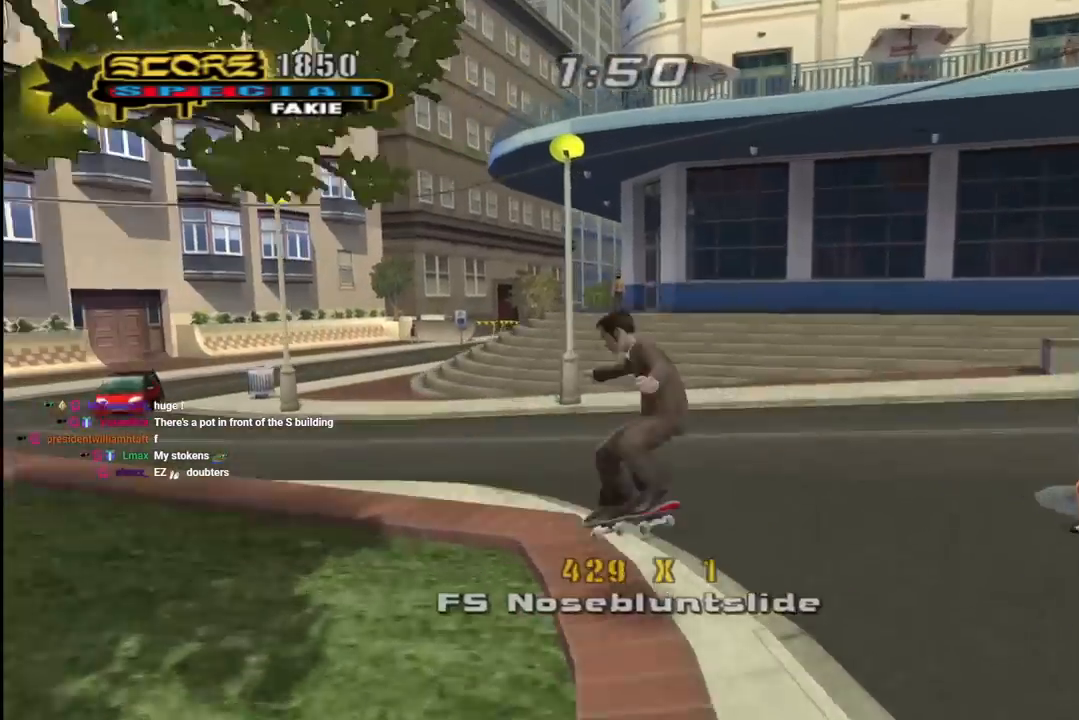
{"buttons": ["CROSS"], "left_stick": "center", "right_stick": "center", "events": [[50, "SQUARE", "up"], [100, "SQUARE", "down"], [267, "SQUARE", "up"], [317, "DPAD_LEFT", "up"], [333, "DPAD_UP", "up"], [350, "CROSS", "down"]]}
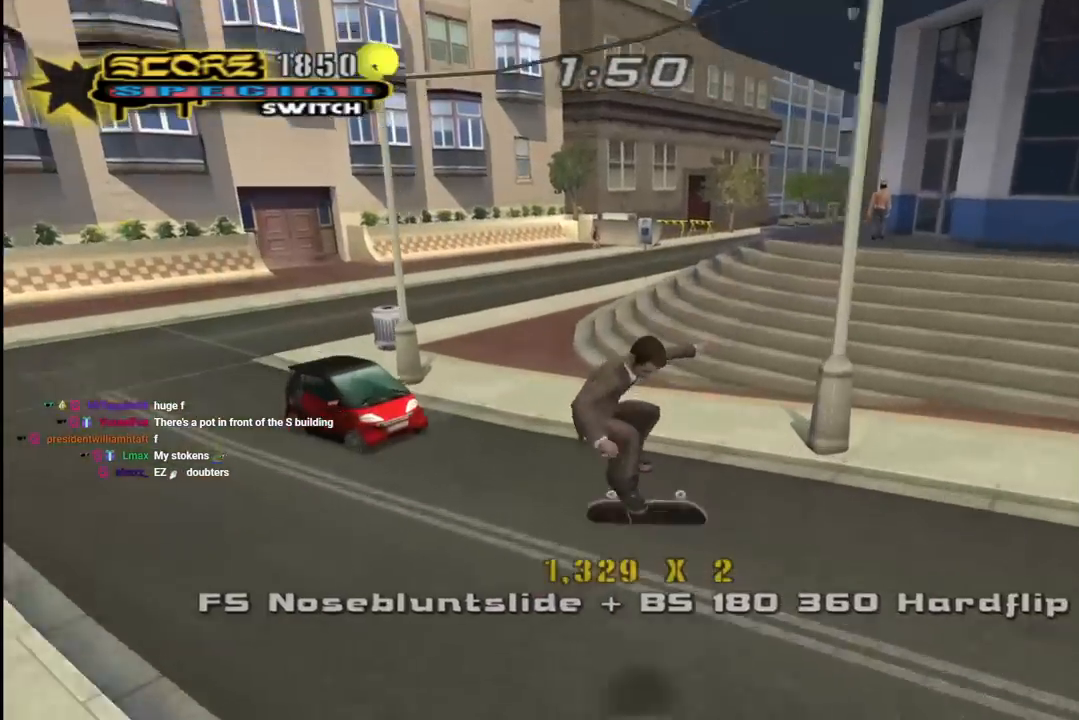
{"buttons": [], "left_stick": "center", "right_stick": "center", "events": [[67, "DPAD_UP", "down"], [150, "DPAD_UP", "up"], [183, "DPAD_UP", "down"], [233, "CROSS", "up"], [300, "CROSS", "down"], [300, "DPAD_UP", "up"], [400, "CROSS", "up"]]}